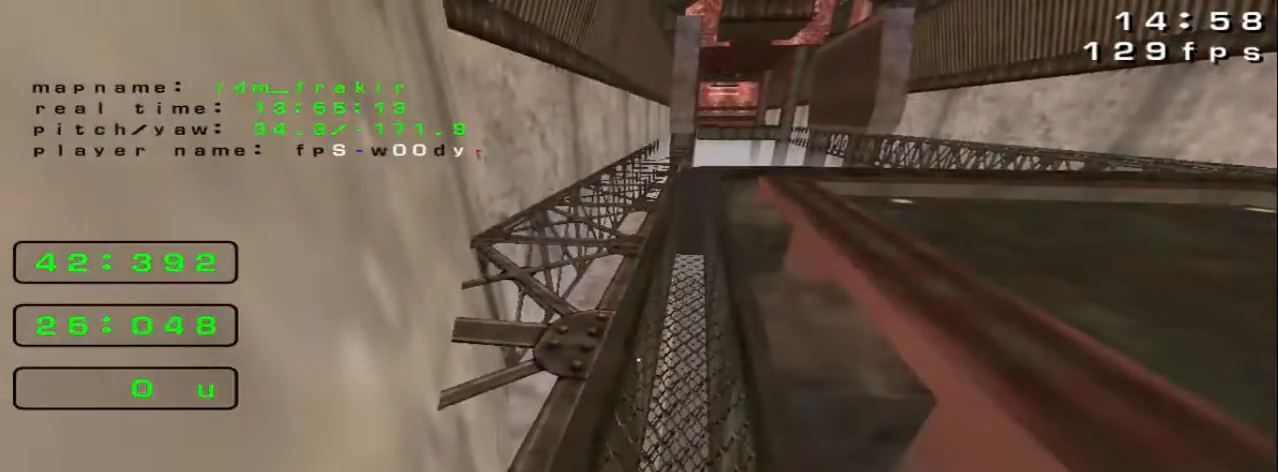
Gameplay with keyboard; each line is a JSON object with the keys held at the frame after it. "events" lists presses ("down") and releases ("up") of "down", "left", "right" and "up" between this image and that frame as [ms after this image, input, new state], when the widget could be followed in between. No other keys are recorded. Mouse input is not recorded.
{"keys": ["up"], "events": [[480, "up", "down"]]}
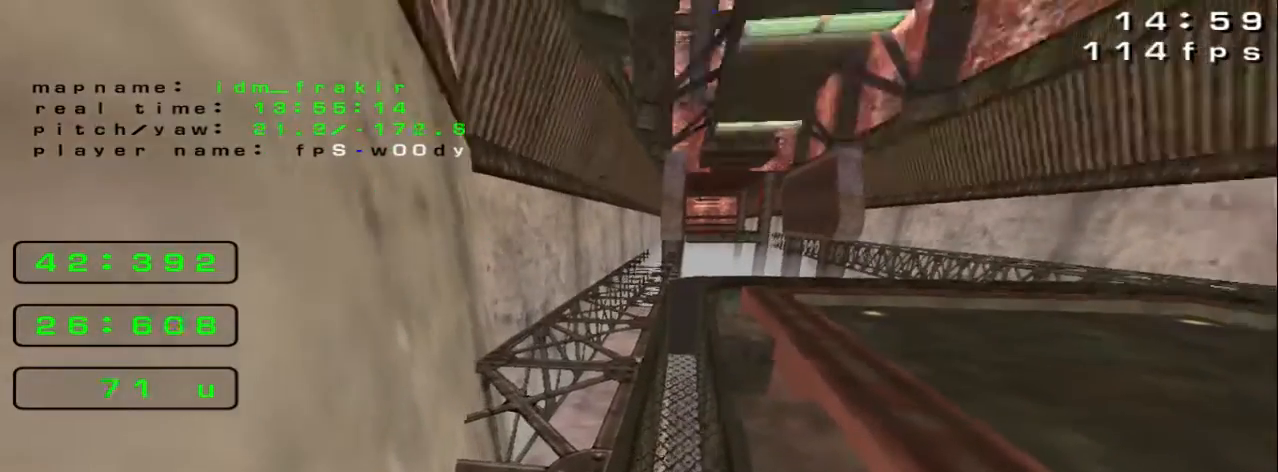
{"keys": ["left", "up"], "events": [[200, "left", "down"]]}
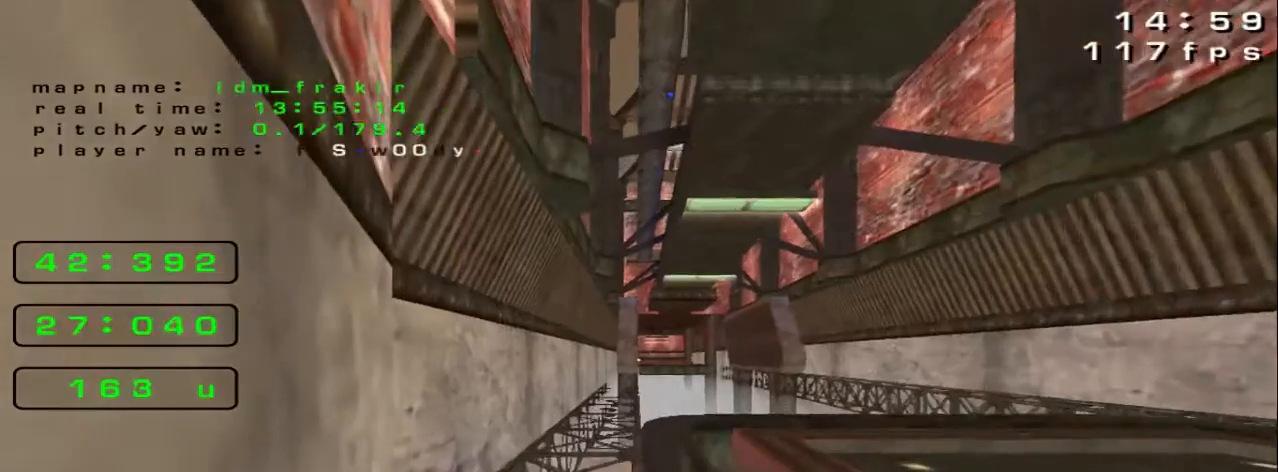
{"keys": ["right"], "events": [[320, "left", "up"], [320, "right", "down"], [440, "up", "up"]]}
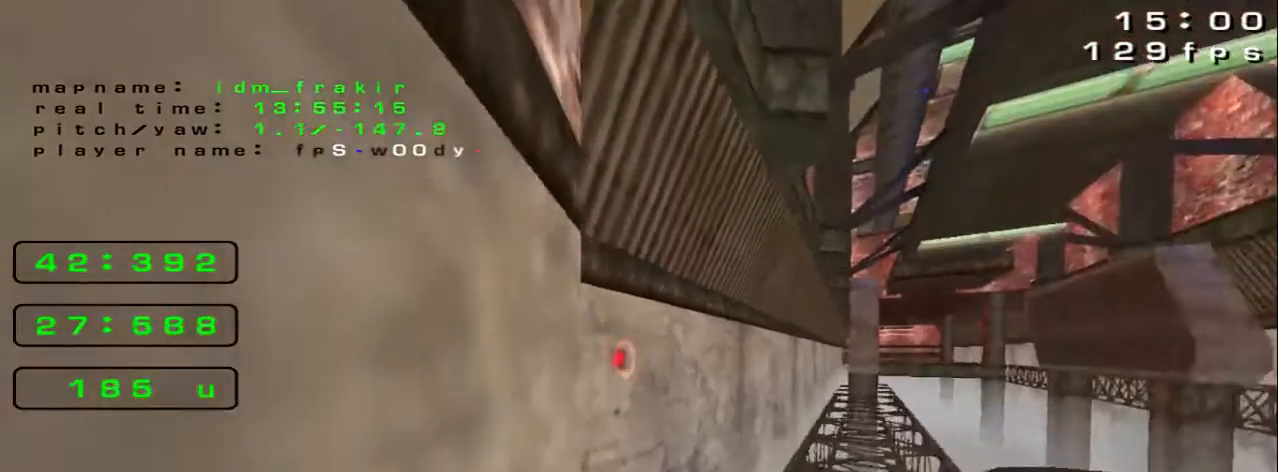
{"keys": ["left"], "events": [[120, "right", "up"], [200, "left", "down"], [200, "up", "down"], [360, "left", "up"], [400, "up", "up"], [480, "left", "down"]]}
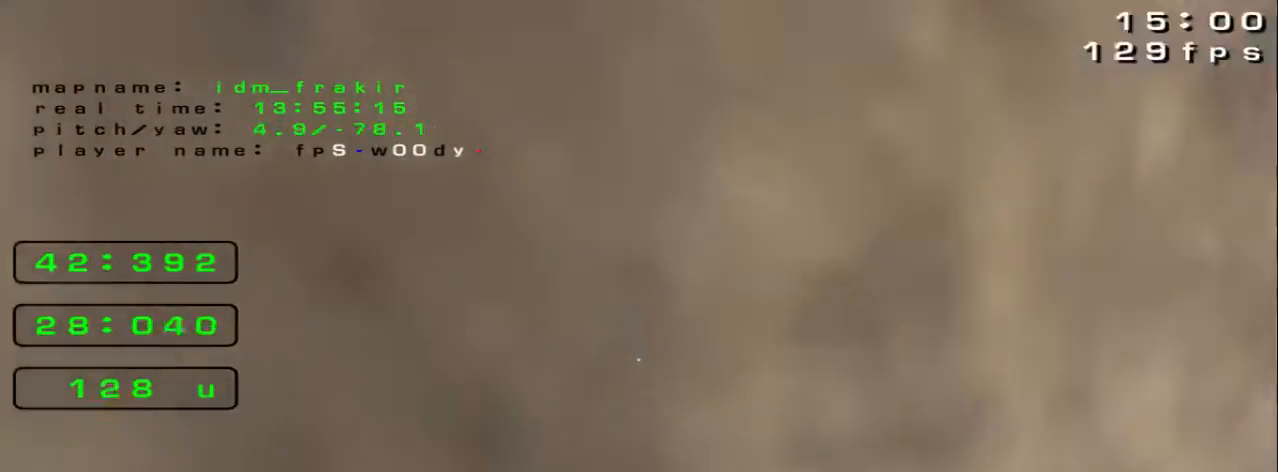
{"keys": ["right"], "events": [[200, "left", "up"], [200, "right", "down"], [200, "up", "down"], [280, "up", "up"]]}
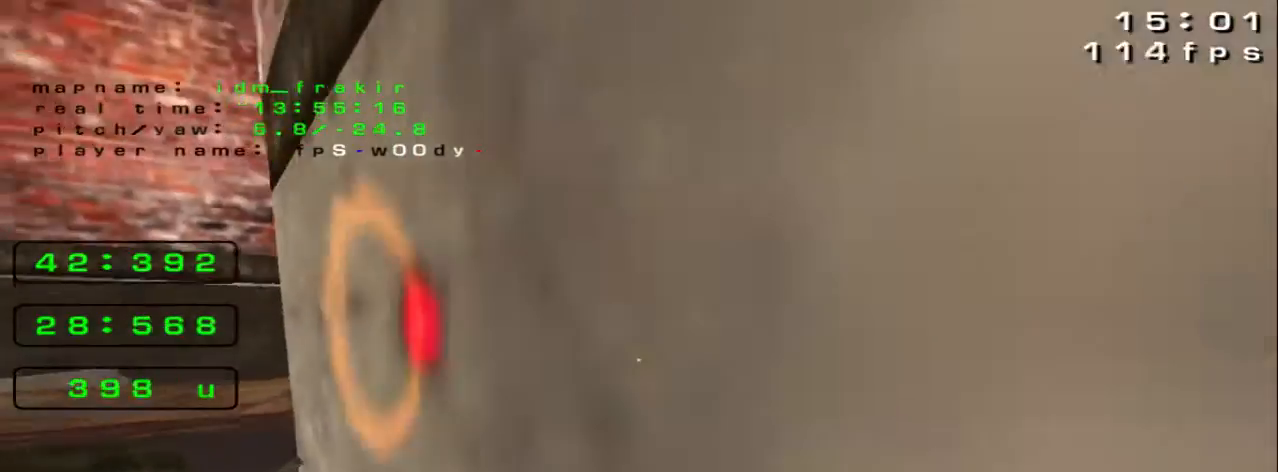
{"keys": ["right"], "events": [[40, "up", "down"], [80, "left", "down"], [80, "right", "up"], [400, "left", "up"], [400, "right", "down"], [480, "up", "up"]]}
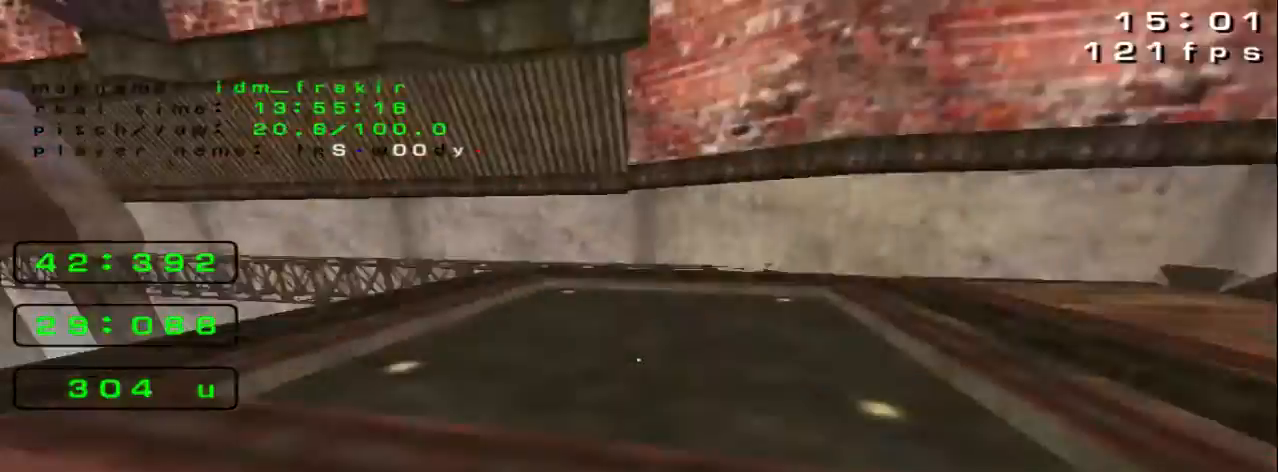
{"keys": ["right"], "events": [[80, "right", "up"], [80, "up", "down"], [240, "left", "down"], [400, "left", "up"], [400, "right", "down"], [520, "up", "up"]]}
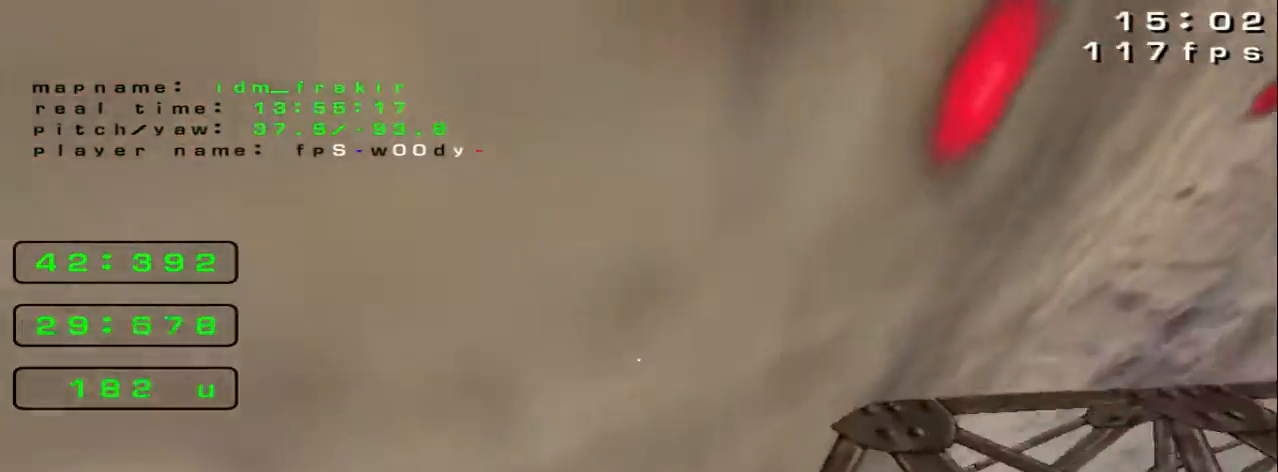
{"keys": ["right", "up"], "events": [[240, "up", "down"], [400, "right", "up"], [440, "right", "down"]]}
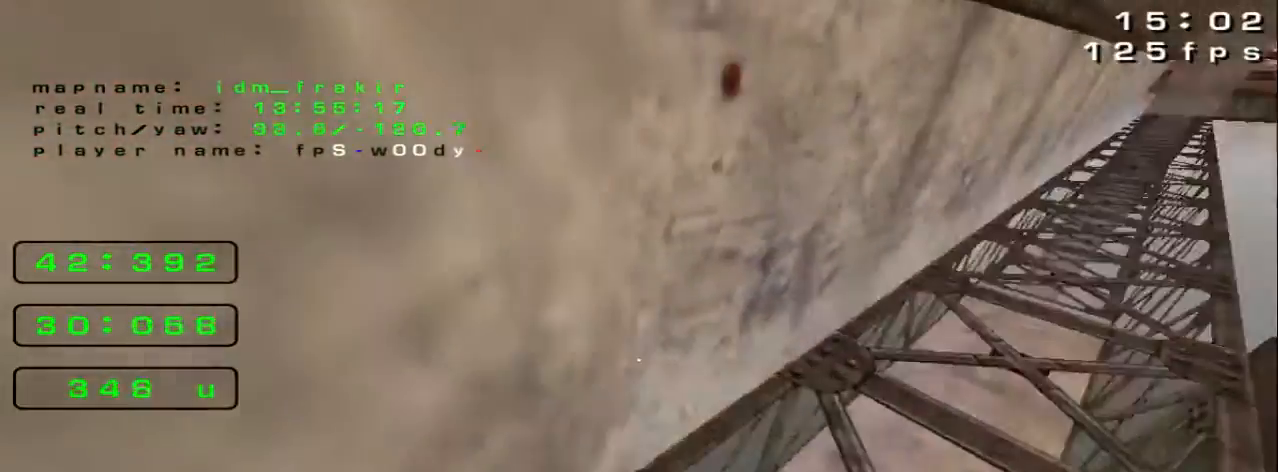
{"keys": ["right", "up"], "events": []}
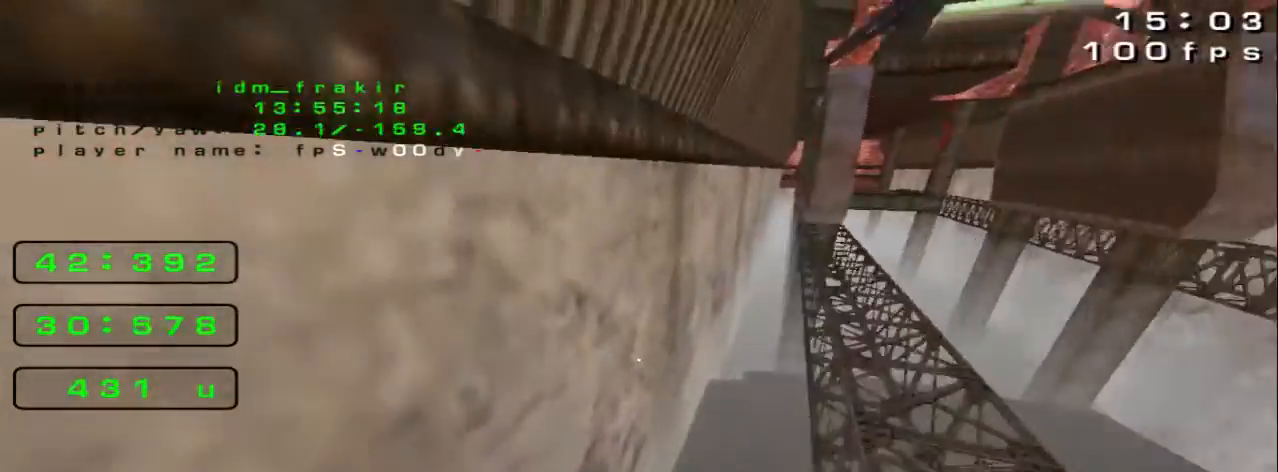
{"keys": ["right", "up"], "events": []}
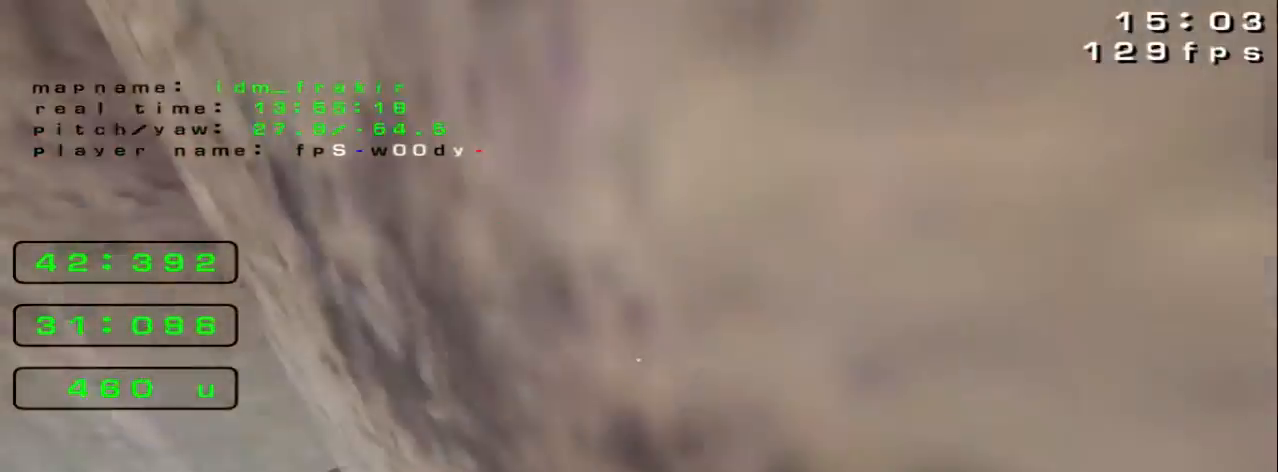
{"keys": ["right", "up"], "events": []}
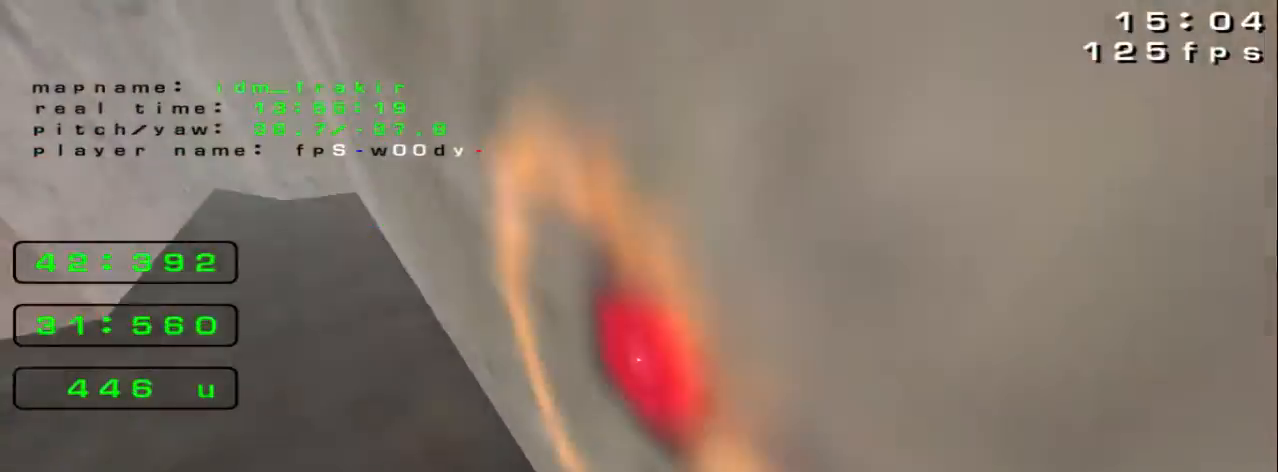
{"keys": ["right", "up"], "events": []}
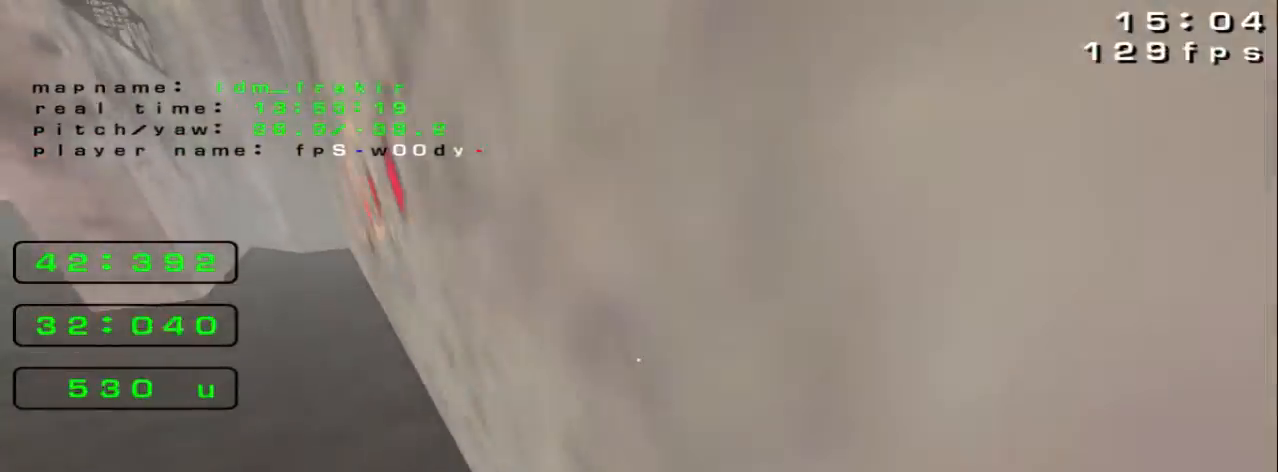
{"keys": ["right", "up"], "events": []}
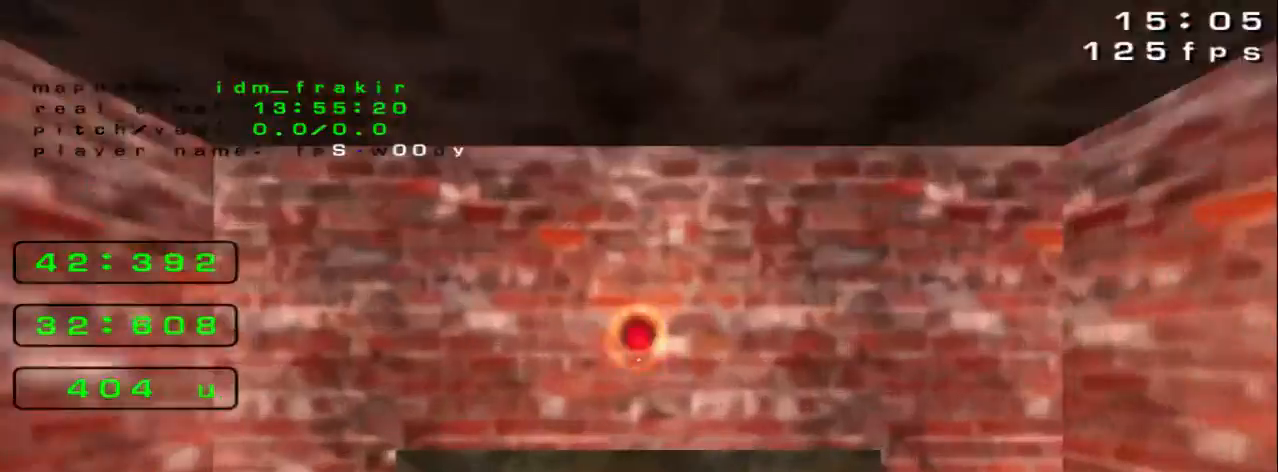
{"keys": [], "events": [[160, "right", "up"], [160, "up", "up"]]}
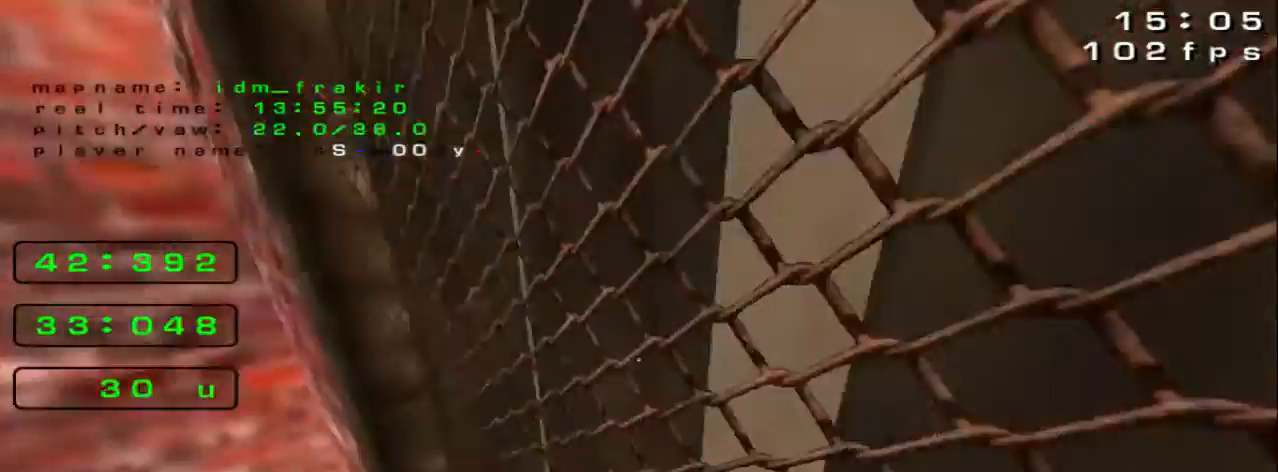
{"keys": ["up"], "events": [[160, "up", "down"]]}
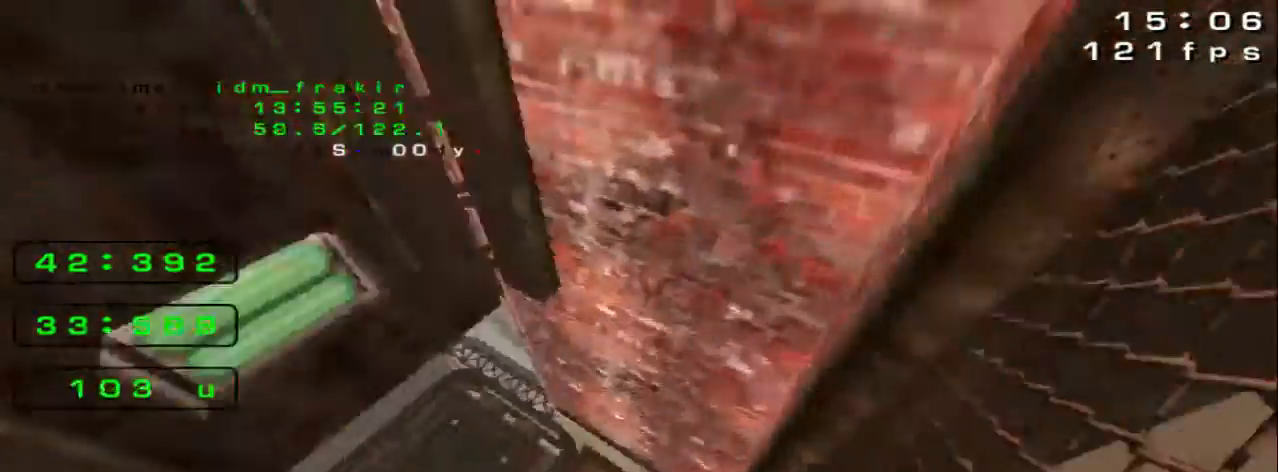
{"keys": ["up"], "events": []}
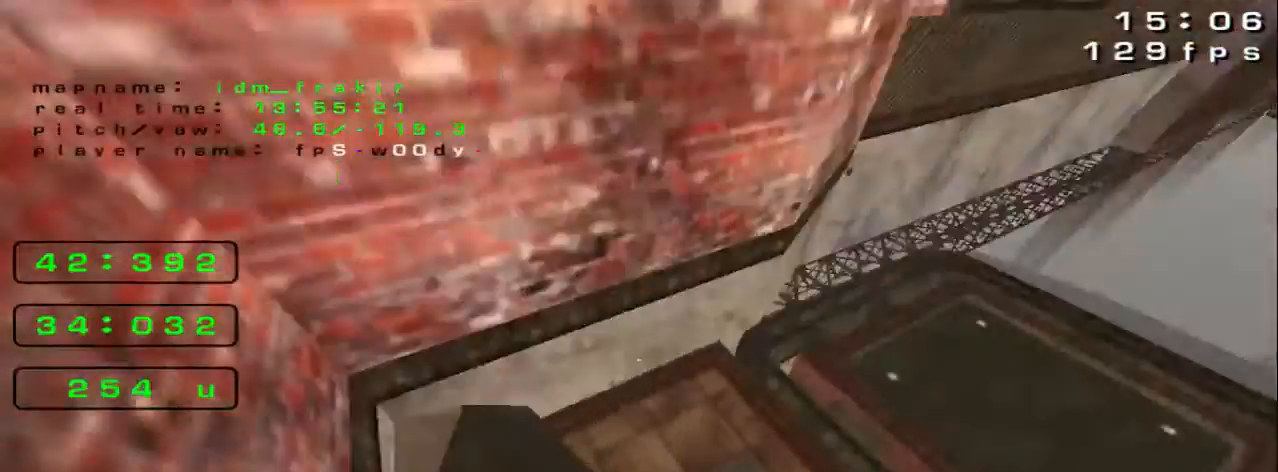
{"keys": ["left"], "events": [[480, "left", "down"], [480, "up", "up"]]}
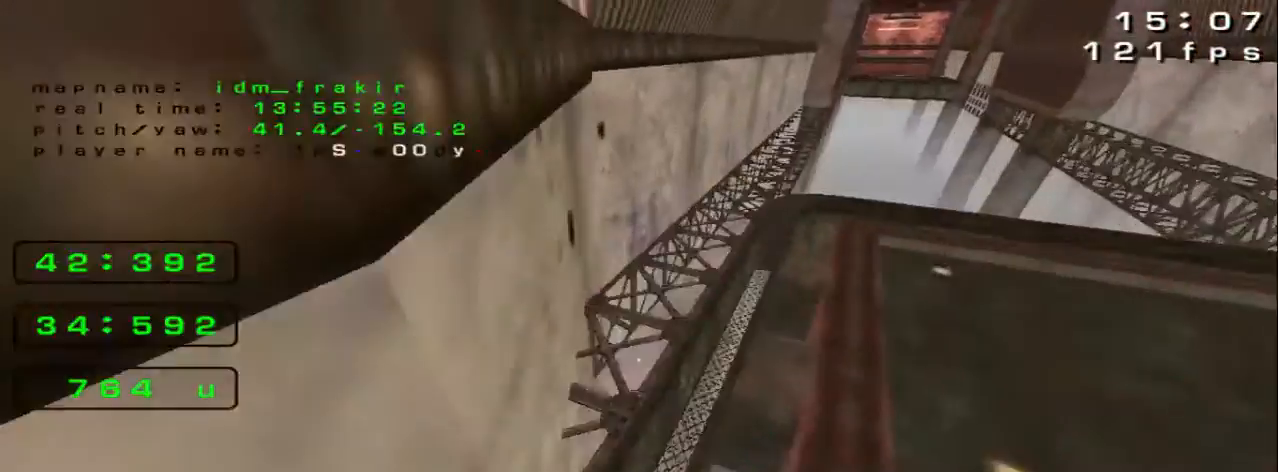
{"keys": [], "events": [[480, "left", "up"]]}
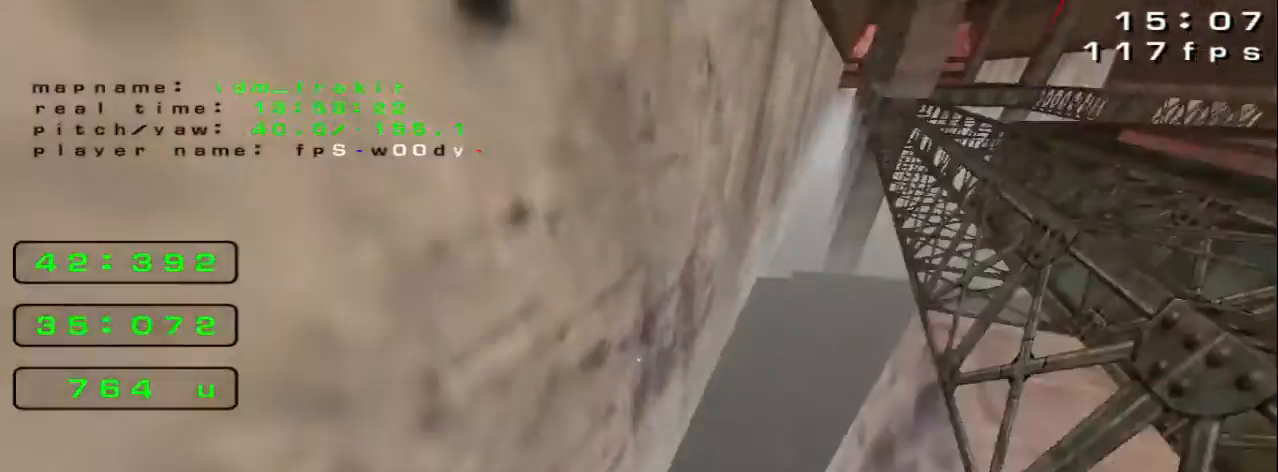
{"keys": ["right", "up"], "events": [[80, "right", "down"], [80, "up", "down"]]}
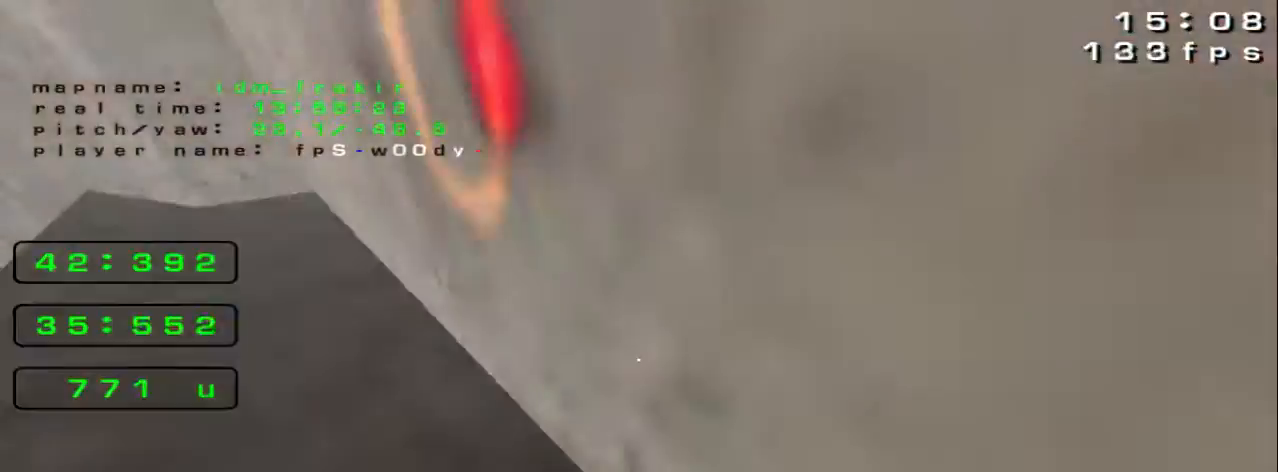
{"keys": ["right", "up"], "events": []}
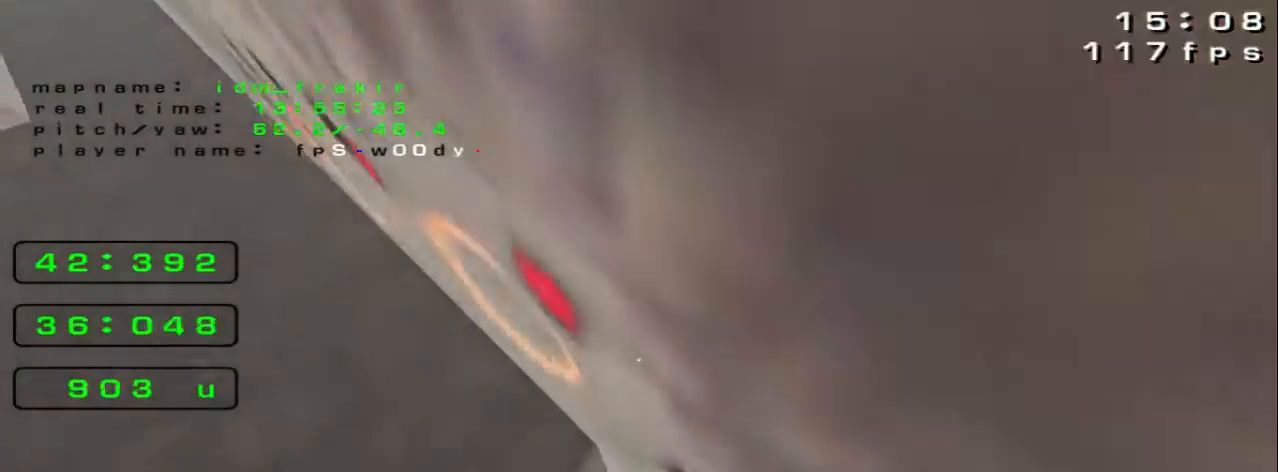
{"keys": ["right", "up"], "events": []}